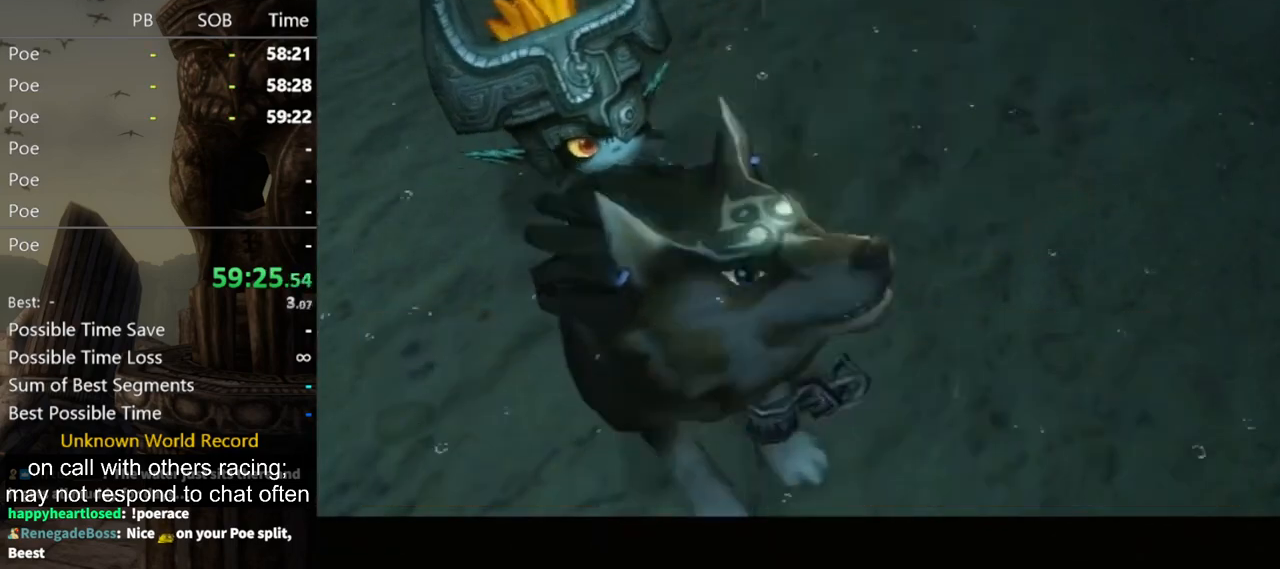
Gameplay with a controller (Nintendo layout); each line is a JSON object with the inputs held at the frame after it. "events" lists button and stick changes between this image and that frame as [ms after this image, input, new state], when the widget could be followed in between. Not read: L3 R3.
{"buttons": [], "left_stick": "up-right", "right_stick": "center", "events": [[67, "left_stick", "up"], [133, "A", "down"], [200, "A", "up"], [333, "left_stick", "up-right"]]}
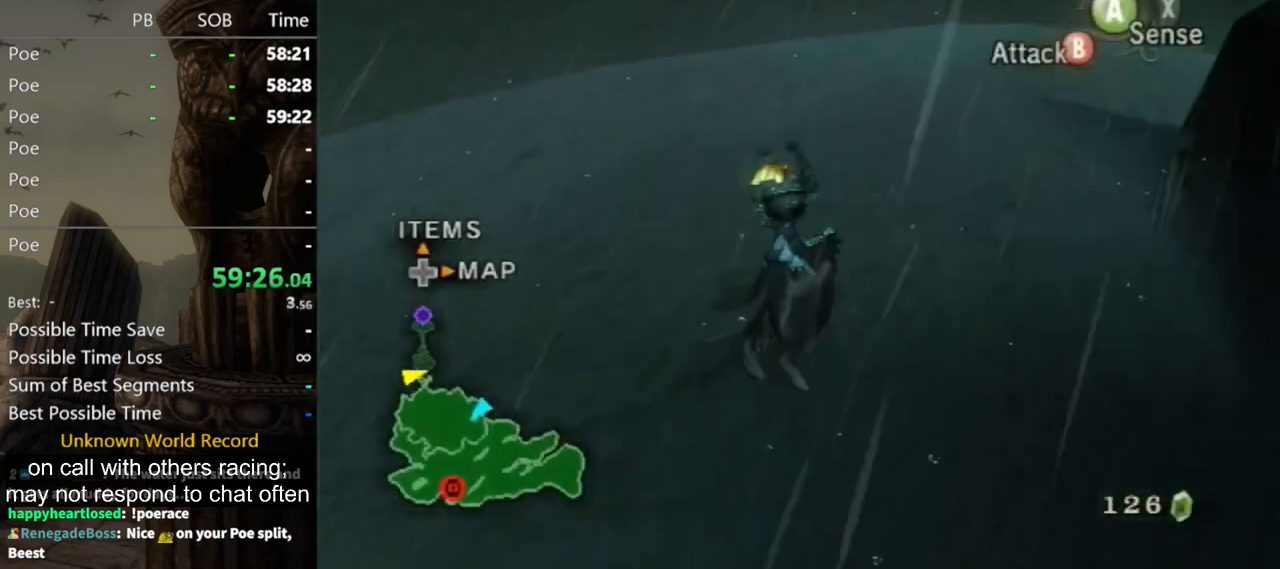
{"buttons": [], "left_stick": "up-right", "right_stick": "center", "events": []}
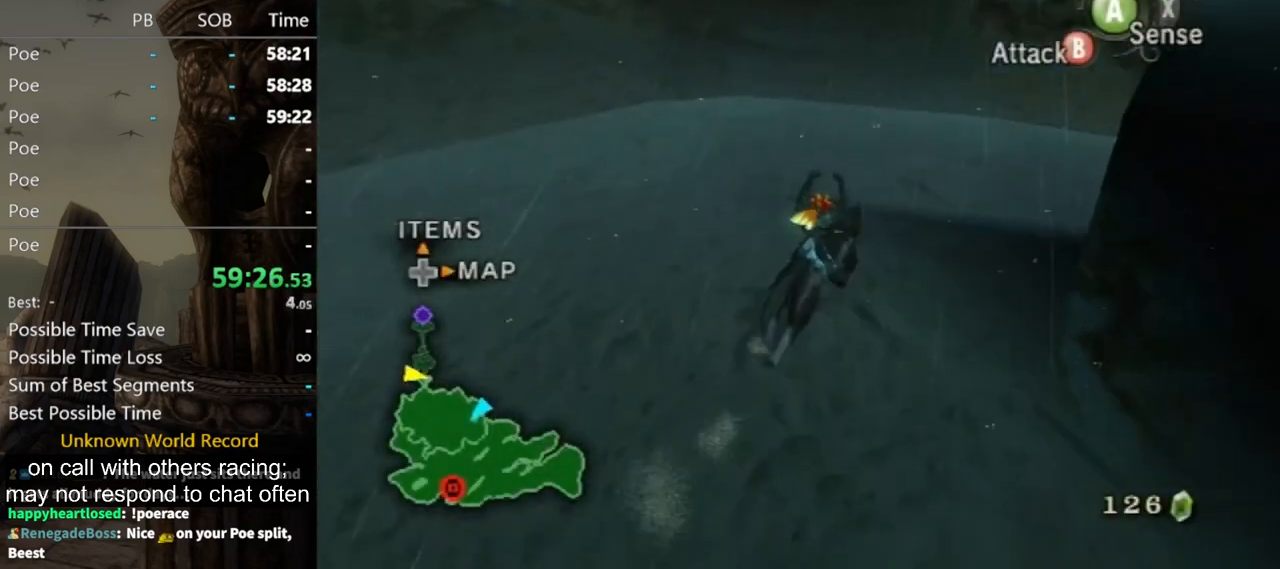
{"buttons": [], "left_stick": "up-right", "right_stick": "center", "events": []}
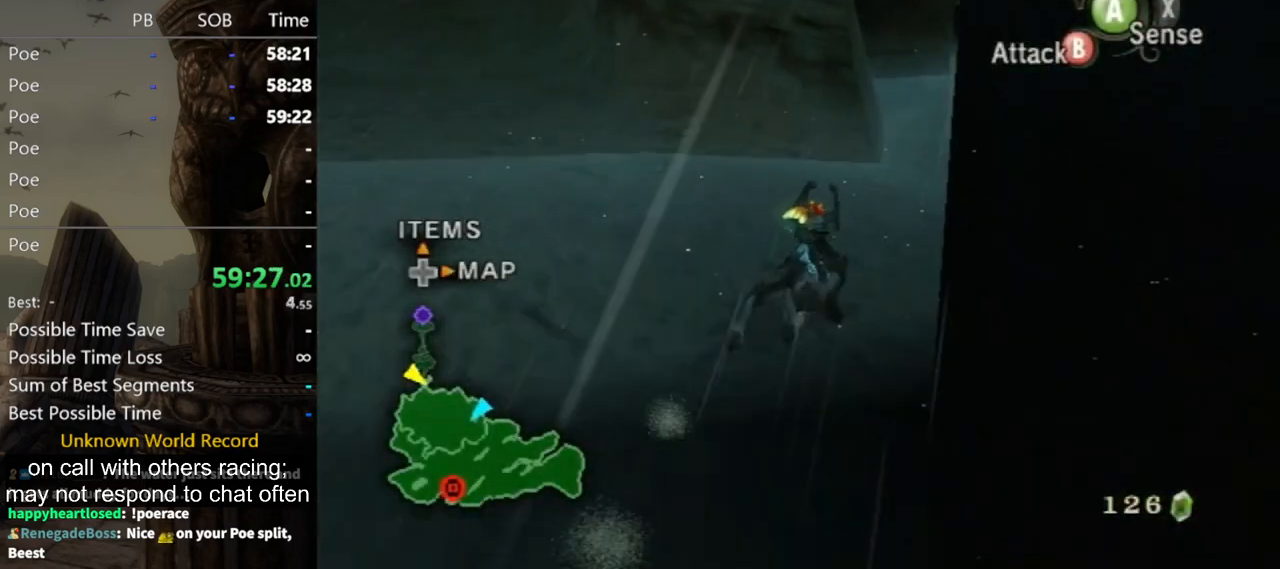
{"buttons": ["A"], "left_stick": "up", "right_stick": "center", "events": [[200, "left_stick", "up"], [433, "A", "down"]]}
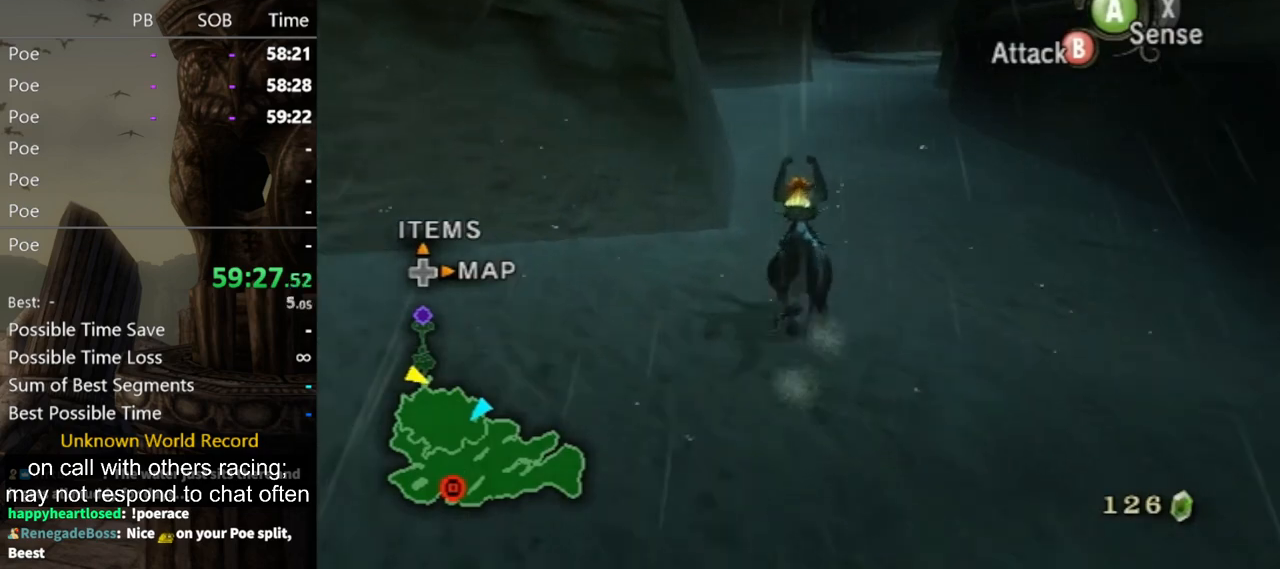
{"buttons": [], "left_stick": "up", "right_stick": "center", "events": [[33, "A", "up"], [100, "A", "down"], [167, "A", "up"], [233, "A", "down"], [333, "A", "up"], [400, "A", "down"], [467, "A", "up"]]}
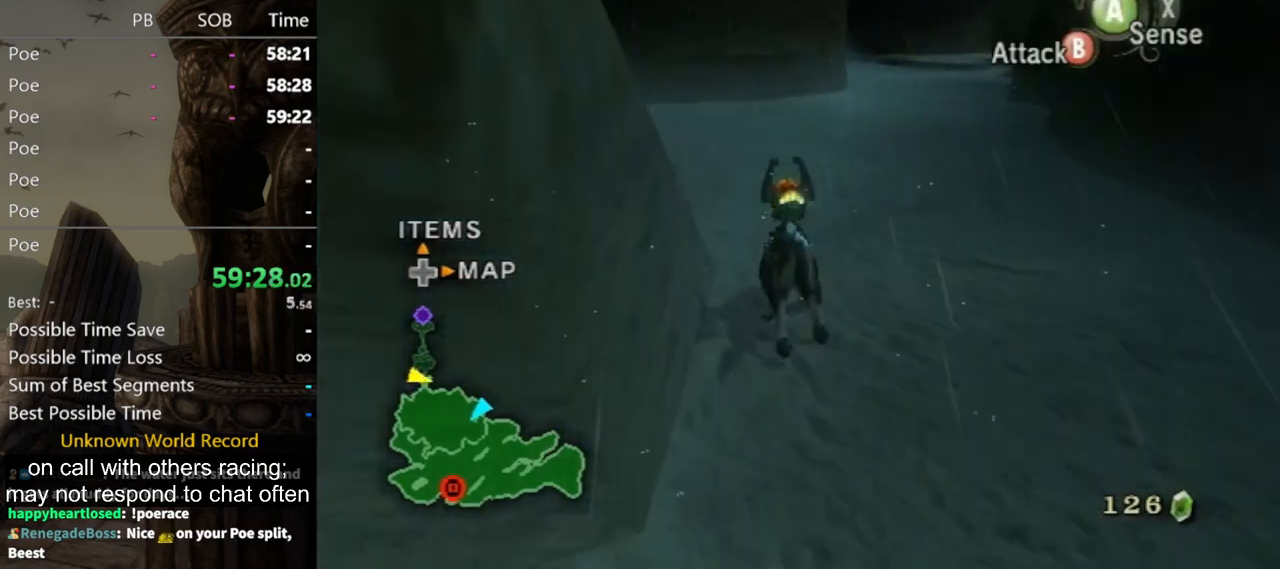
{"buttons": [], "left_stick": "up", "right_stick": "right", "events": [[67, "left_stick", "up-left"], [233, "right_stick", "right"], [500, "left_stick", "up"]]}
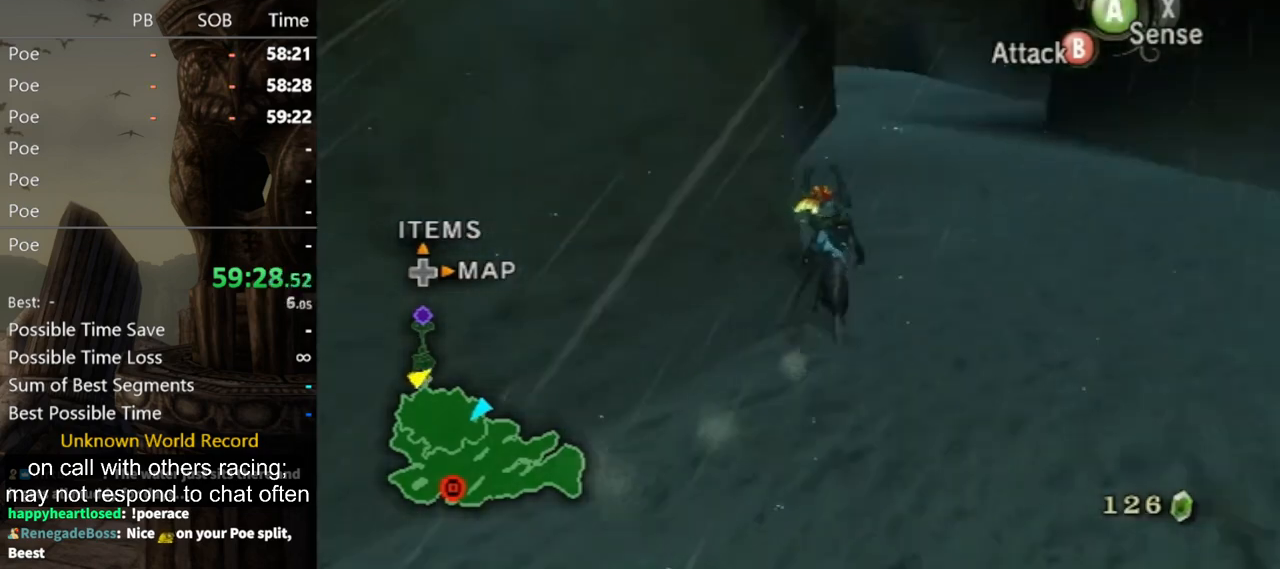
{"buttons": [], "left_stick": "up", "right_stick": "center", "events": [[67, "right_stick", "down-right"], [267, "right_stick", "center"]]}
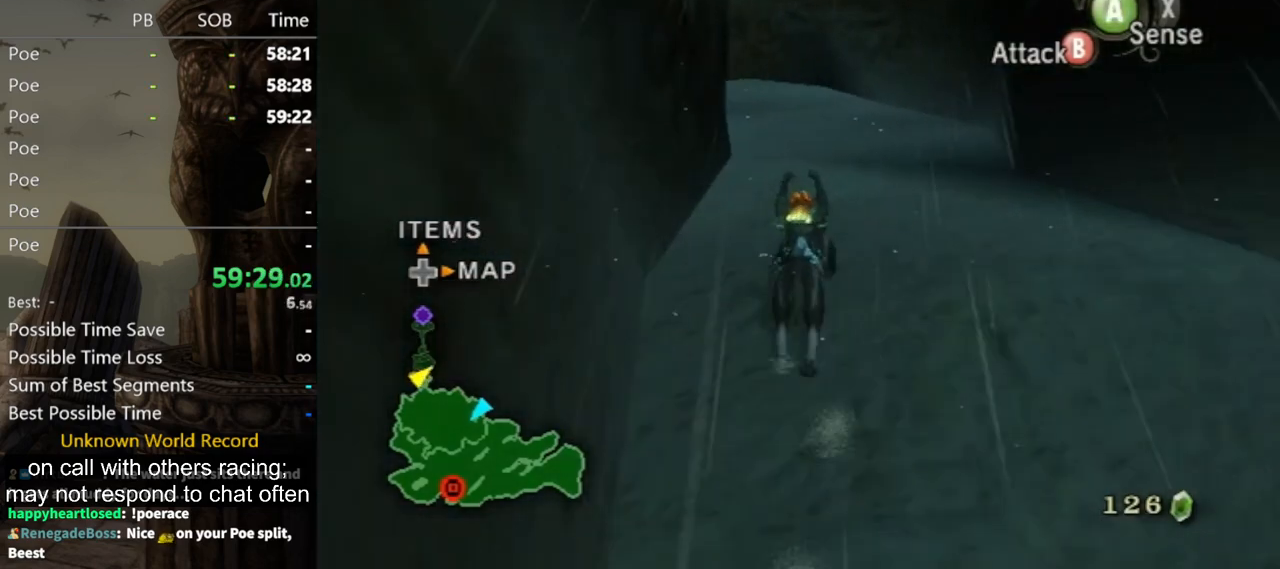
{"buttons": ["A"], "left_stick": "up", "right_stick": "center", "events": [[267, "A", "down"], [367, "A", "up"], [433, "A", "down"]]}
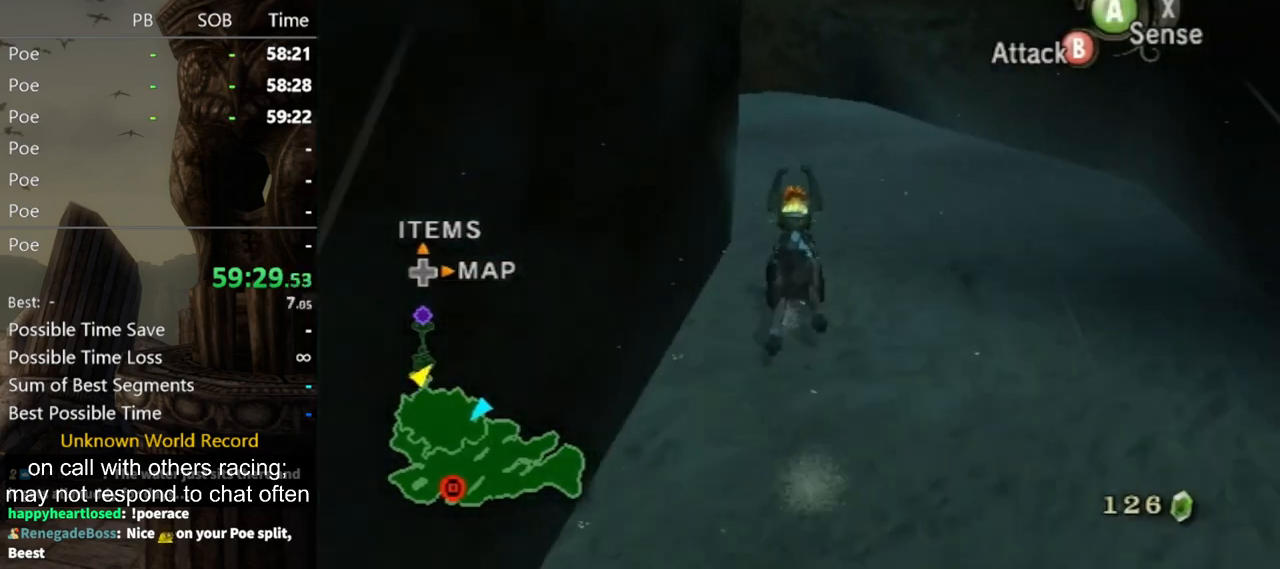
{"buttons": ["A"], "left_stick": "up", "right_stick": "center", "events": [[33, "A", "up"], [67, "A", "down"], [100, "A", "up"], [200, "A", "down"], [233, "A", "up"], [333, "A", "down"], [400, "A", "up"], [500, "A", "down"]]}
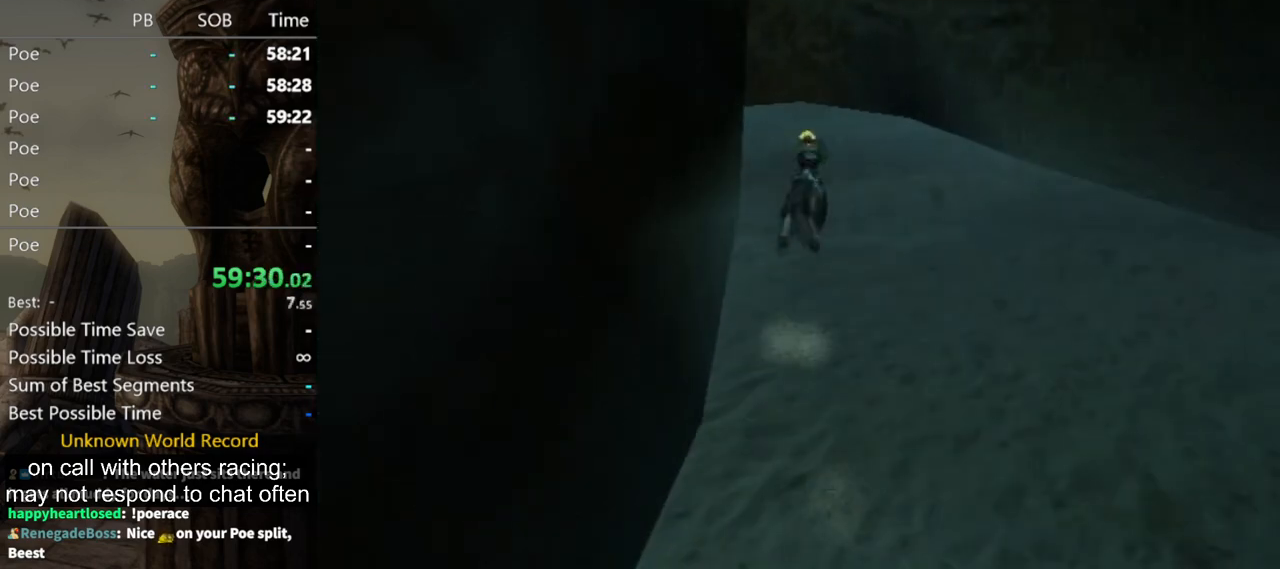
{"buttons": [], "left_stick": "center", "right_stick": "center", "events": [[67, "A", "up"], [500, "left_stick", "center"]]}
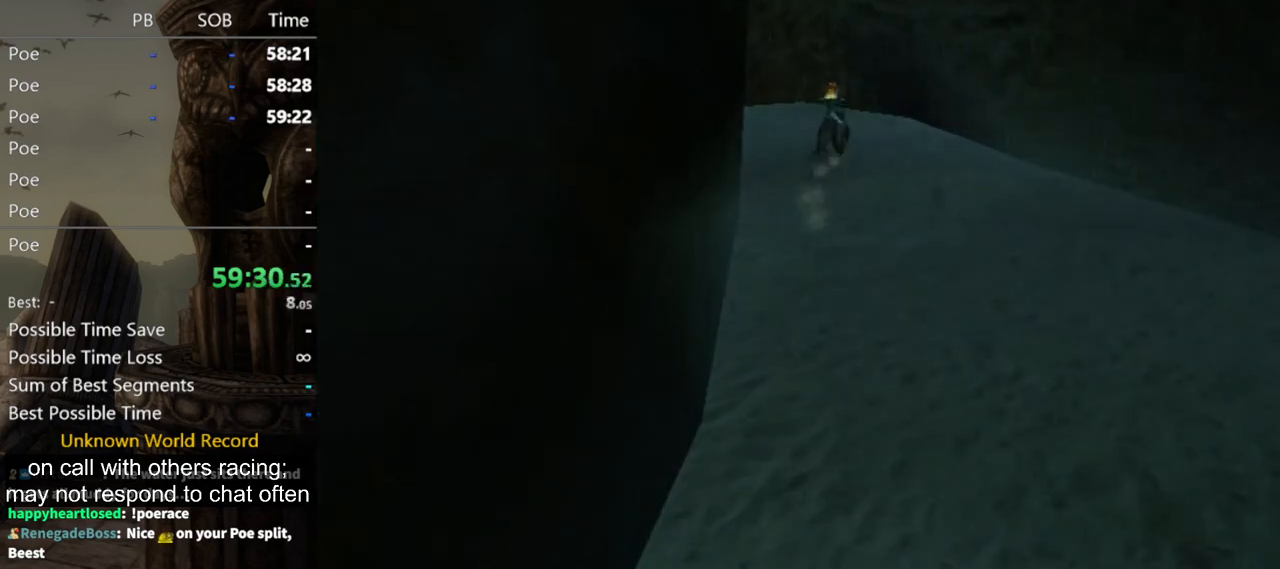
{"buttons": [], "left_stick": "center", "right_stick": "center", "events": []}
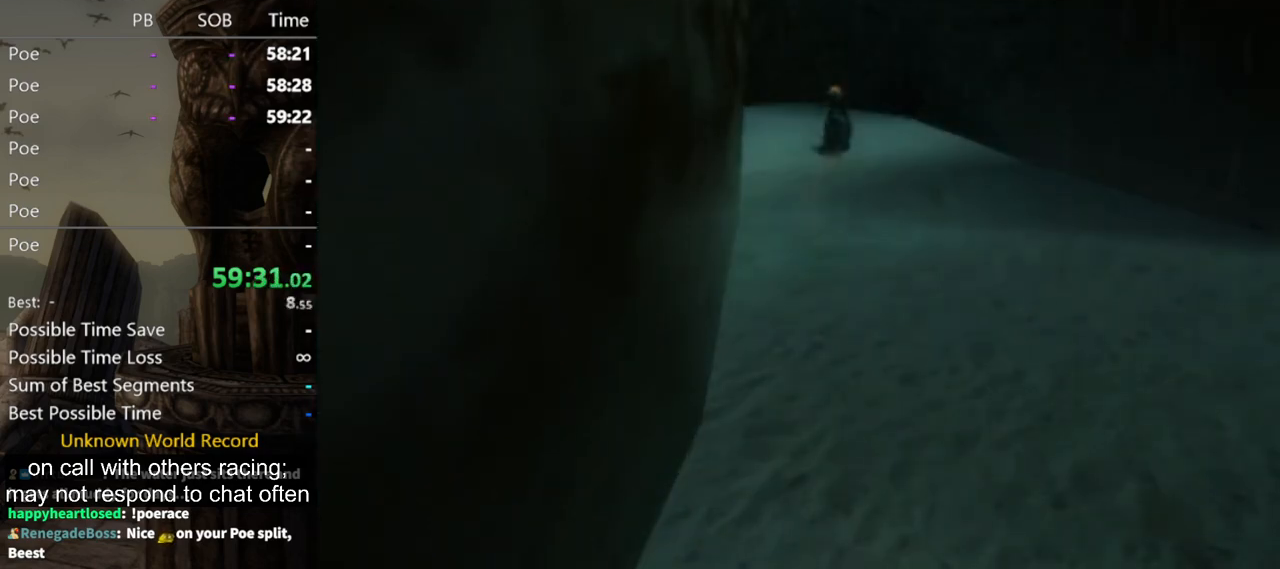
{"buttons": [], "left_stick": "center", "right_stick": "center", "events": []}
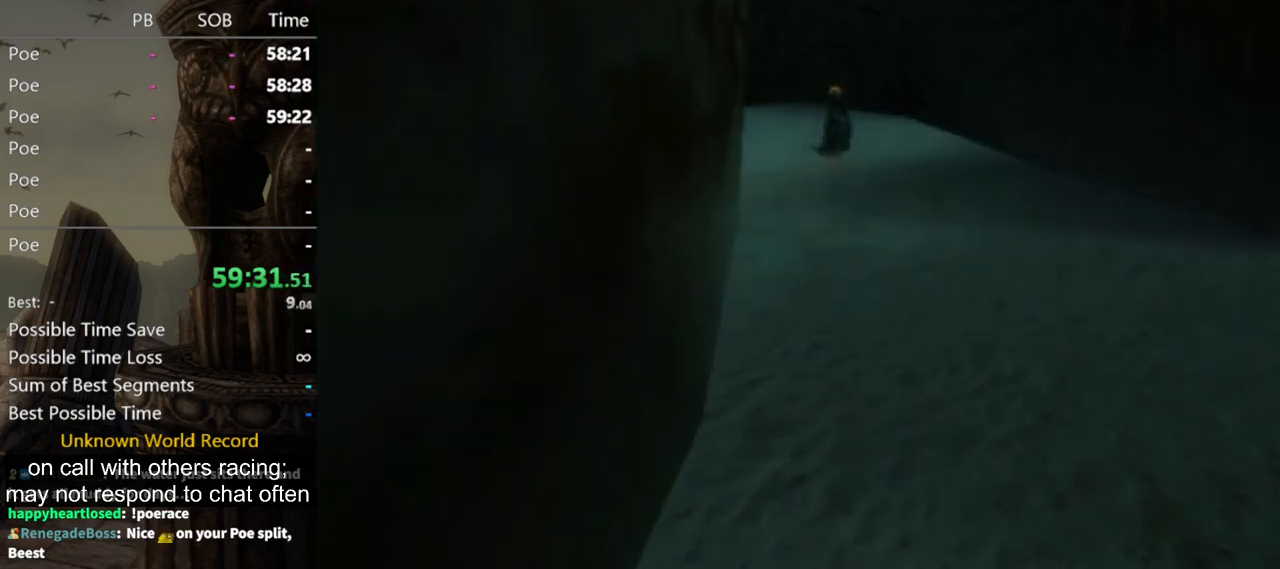
{"buttons": [], "left_stick": "center", "right_stick": "center", "events": []}
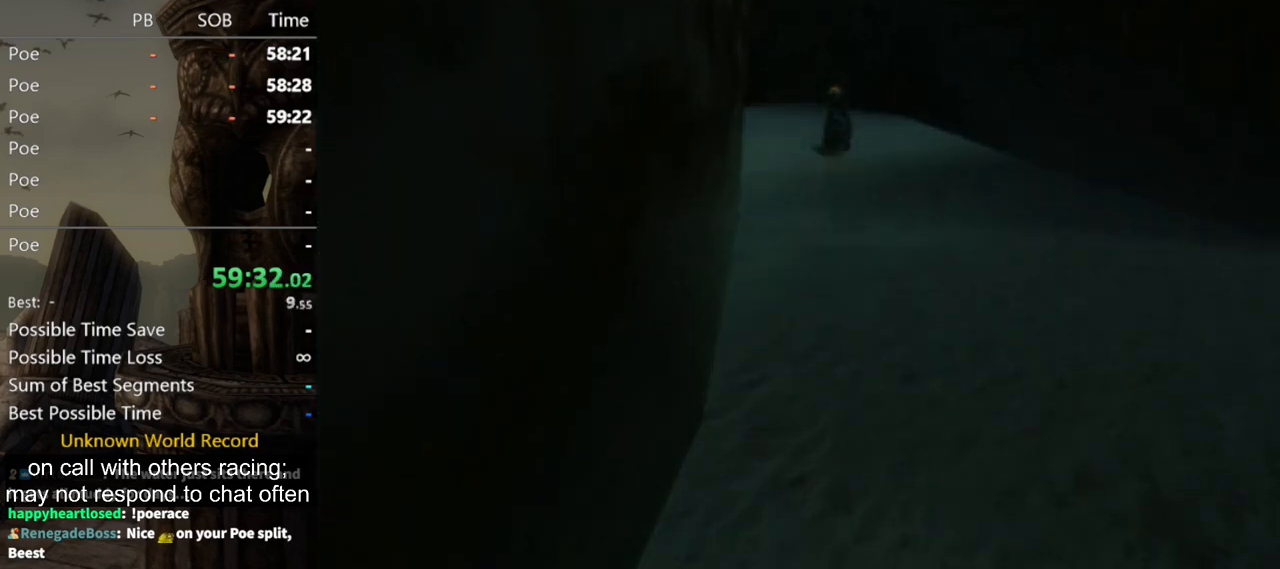
{"buttons": [], "left_stick": "center", "right_stick": "center", "events": []}
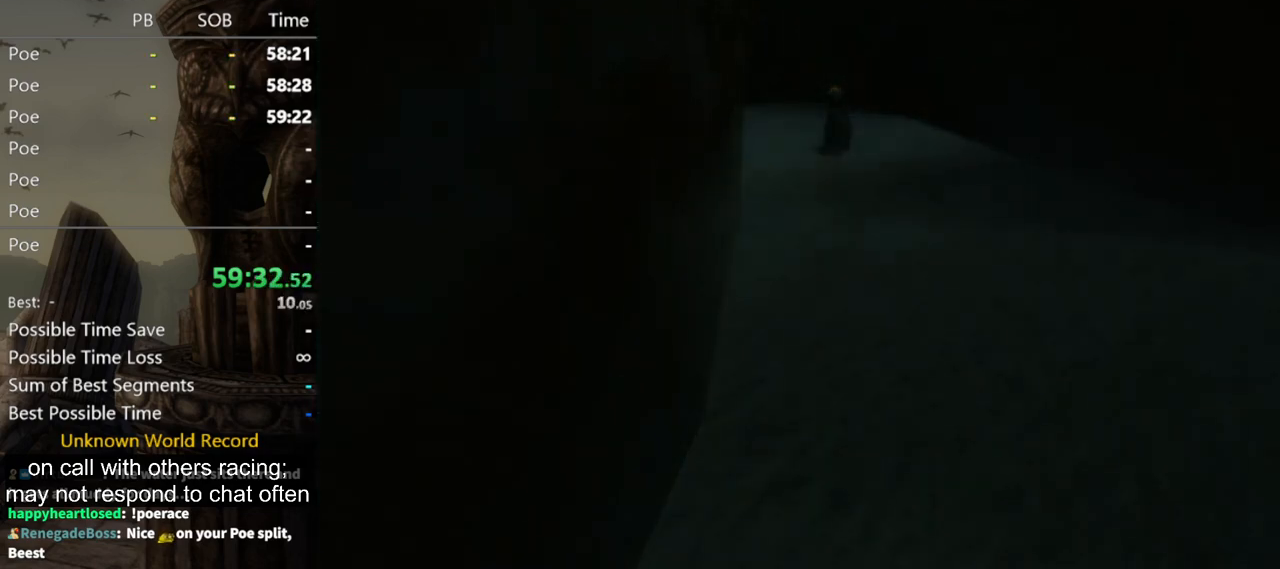
{"buttons": [], "left_stick": "center", "right_stick": "center", "events": []}
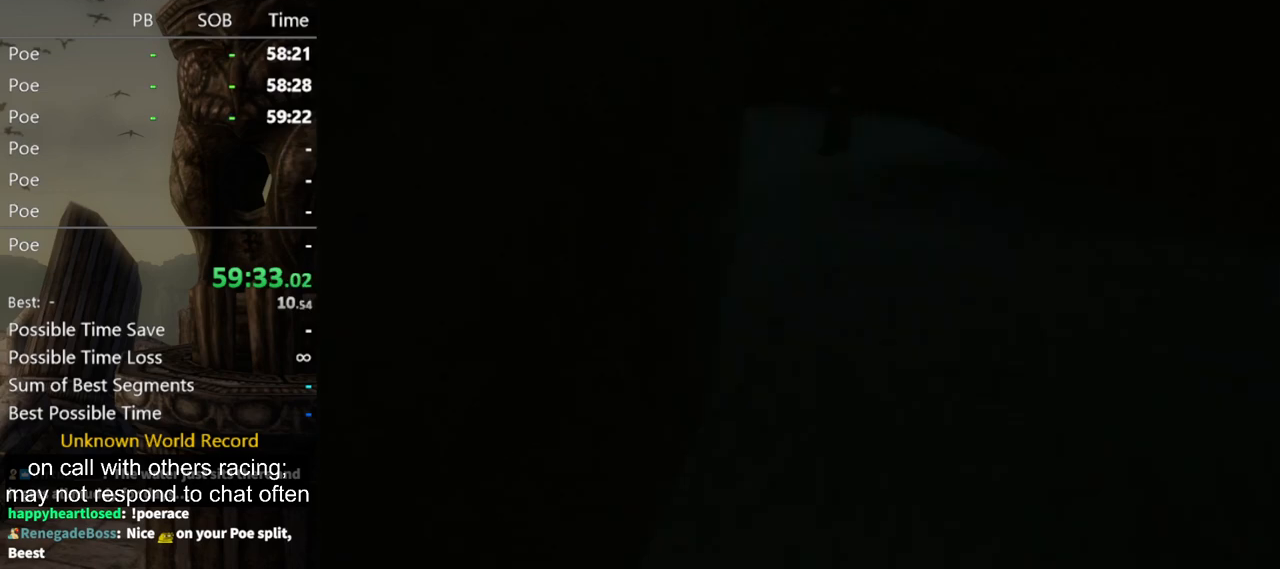
{"buttons": [], "left_stick": "up", "right_stick": "center", "events": [[100, "left_stick", "up"]]}
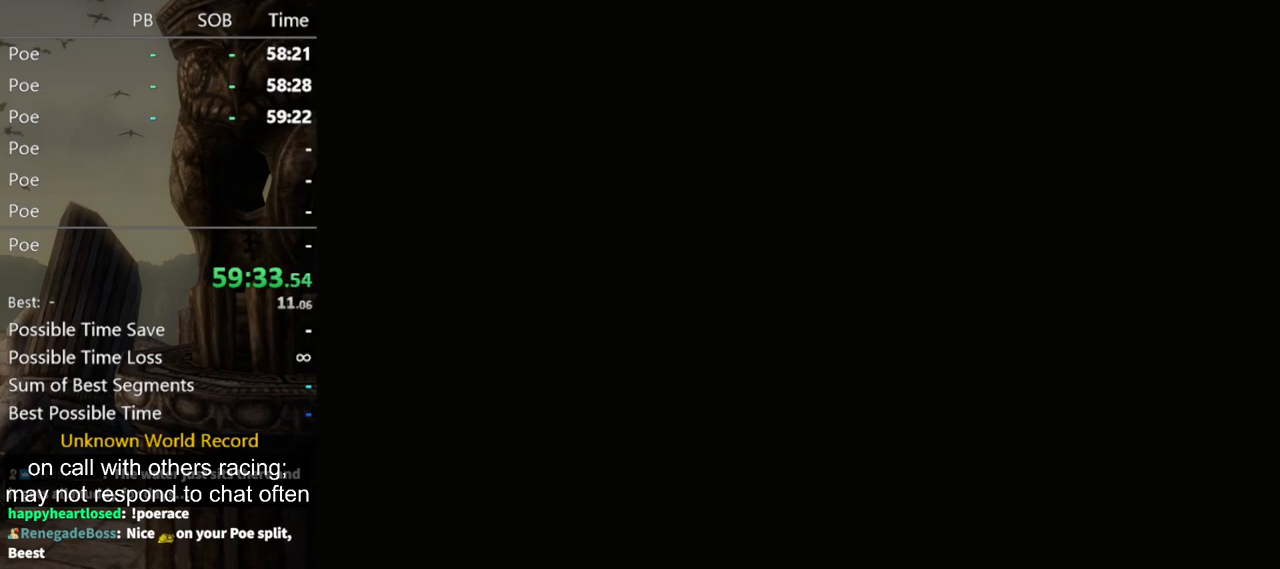
{"buttons": [], "left_stick": "up", "right_stick": "center", "events": []}
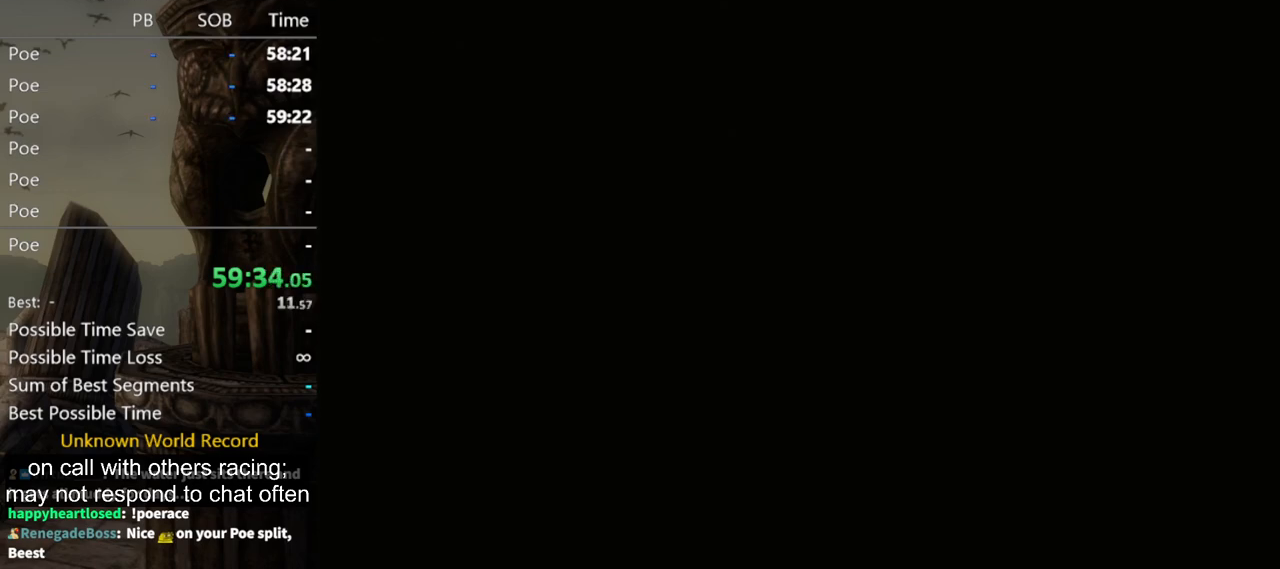
{"buttons": [], "left_stick": "up", "right_stick": "center", "events": []}
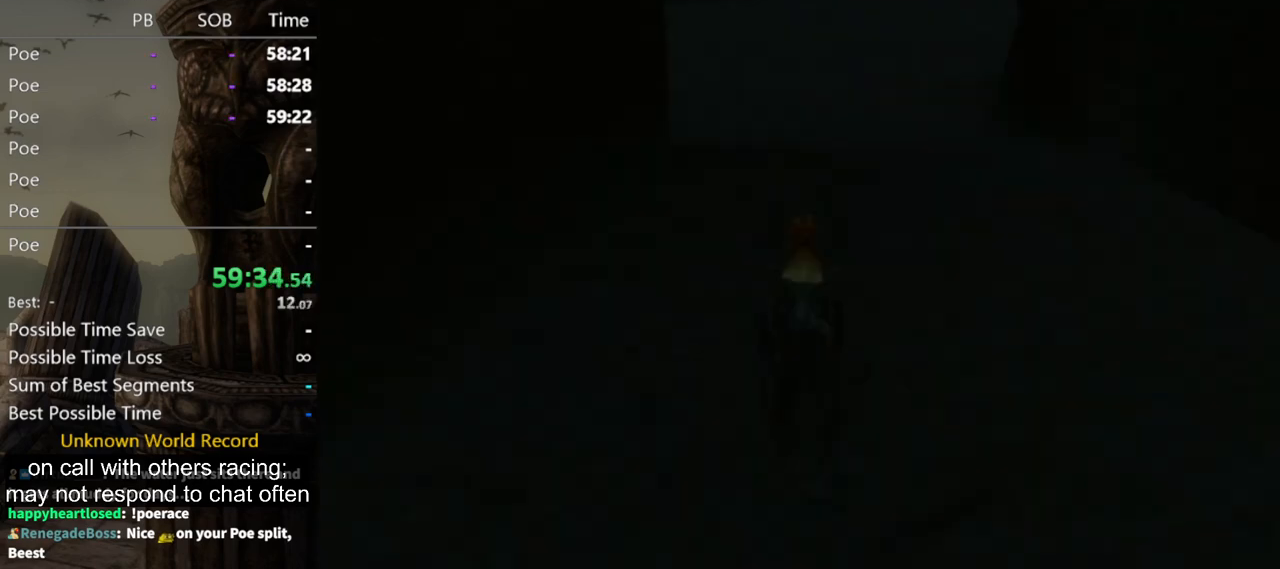
{"buttons": [], "left_stick": "up", "right_stick": "center", "events": [[367, "A", "down"], [500, "A", "up"]]}
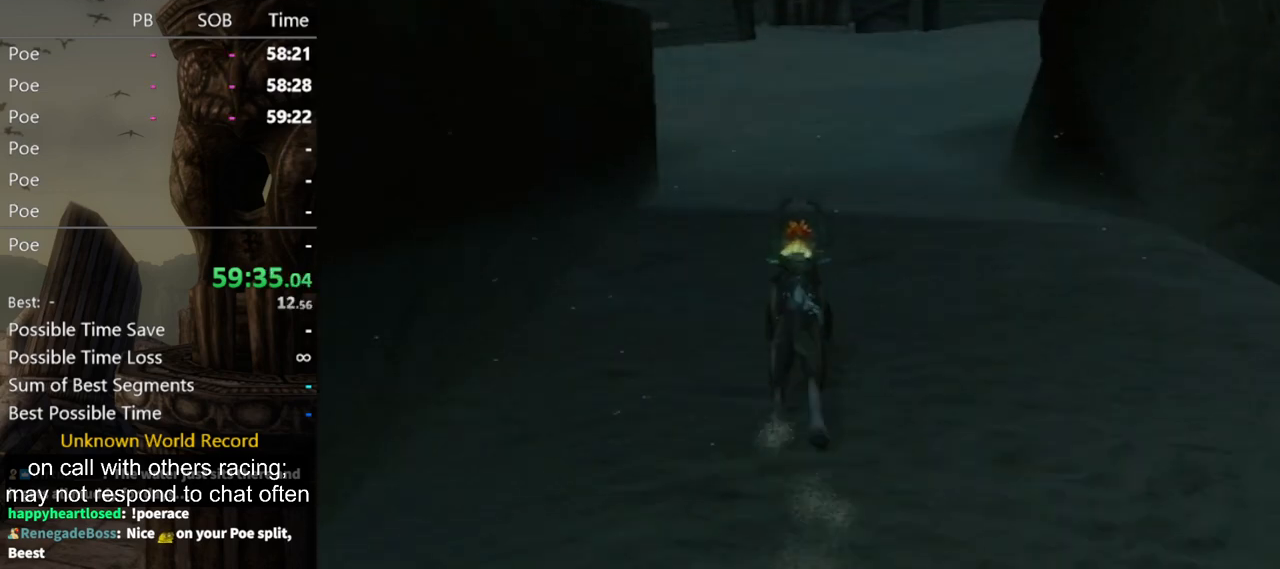
{"buttons": [], "left_stick": "up", "right_stick": "center", "events": [[67, "A", "down"], [133, "A", "up"], [233, "A", "down"], [267, "A", "up"], [367, "A", "down"], [433, "A", "up"]]}
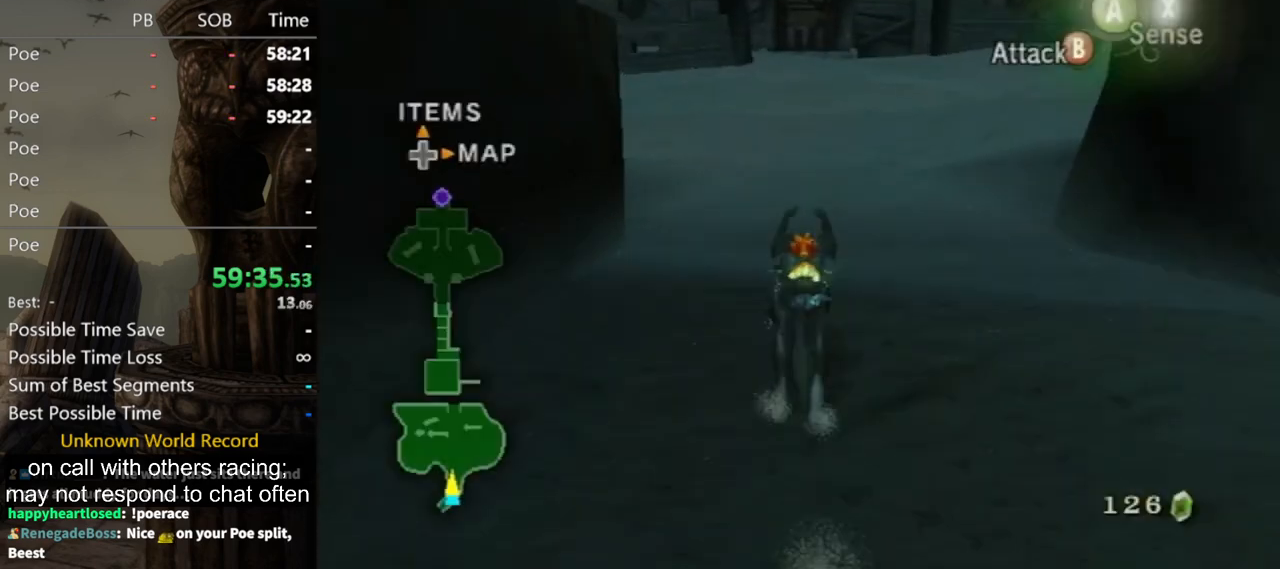
{"buttons": [], "left_stick": "up", "right_stick": "center", "events": [[100, "A", "down"], [167, "A", "up"]]}
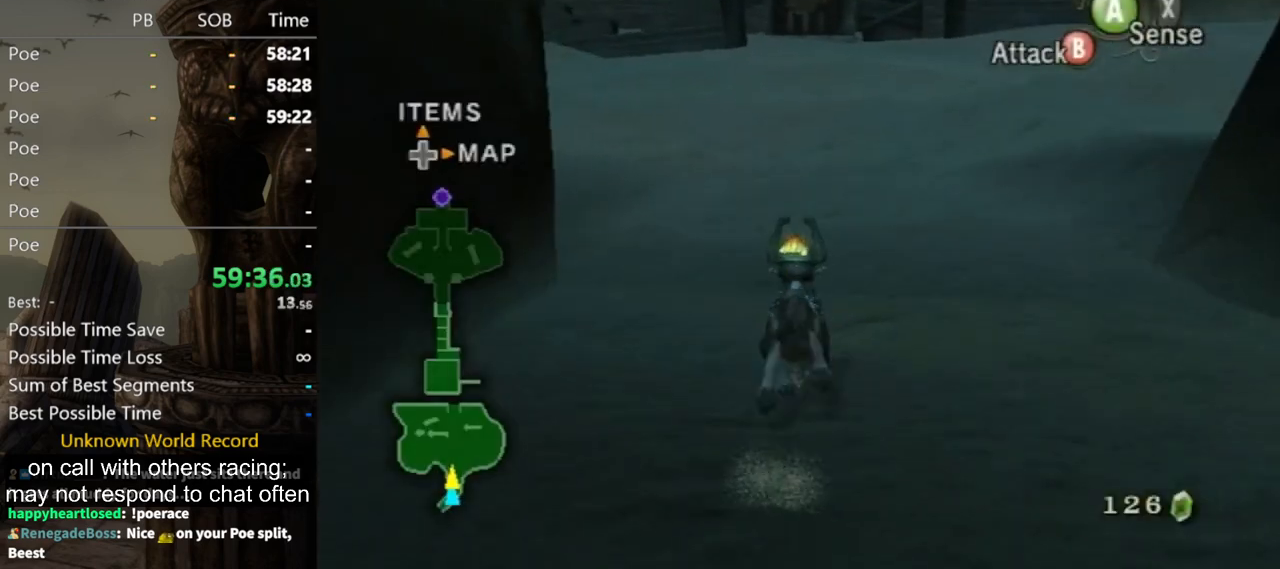
{"buttons": [], "left_stick": "up", "right_stick": "center", "events": []}
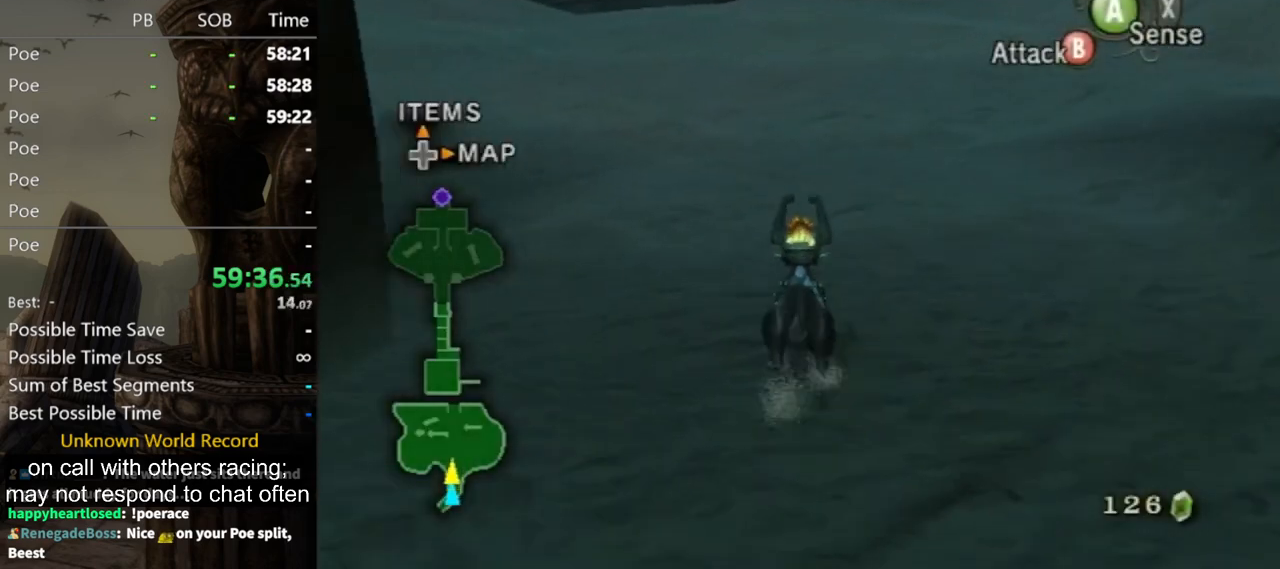
{"buttons": [], "left_stick": "up", "right_stick": "center", "events": []}
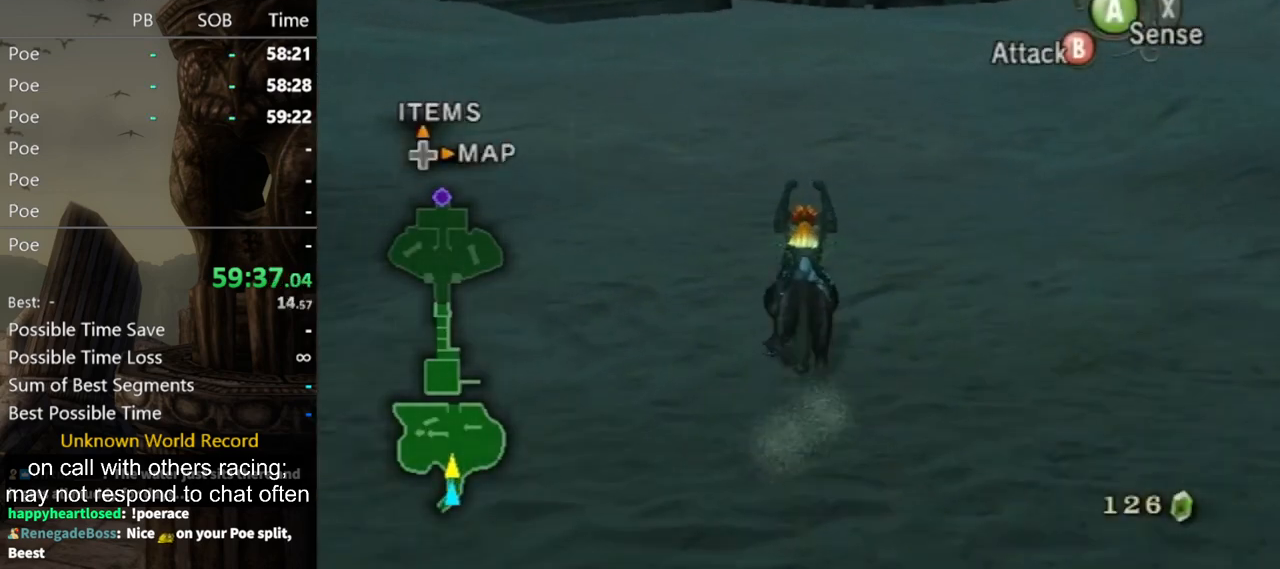
{"buttons": ["A"], "left_stick": "up", "right_stick": "center", "events": [[100, "A", "down"], [167, "A", "up"], [267, "A", "down"], [367, "A", "up"], [433, "A", "down"]]}
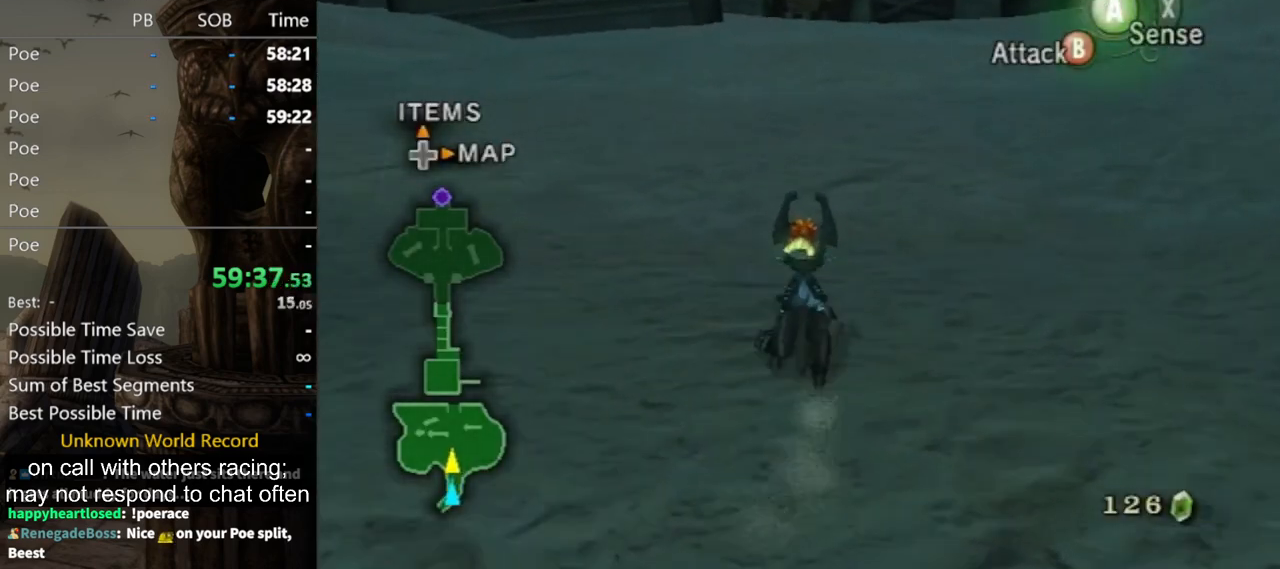
{"buttons": [], "left_stick": "up", "right_stick": "center", "events": [[33, "A", "up"], [67, "A", "down"], [167, "A", "up"], [233, "A", "down"], [333, "A", "up"], [433, "A", "down"], [467, "A", "up"]]}
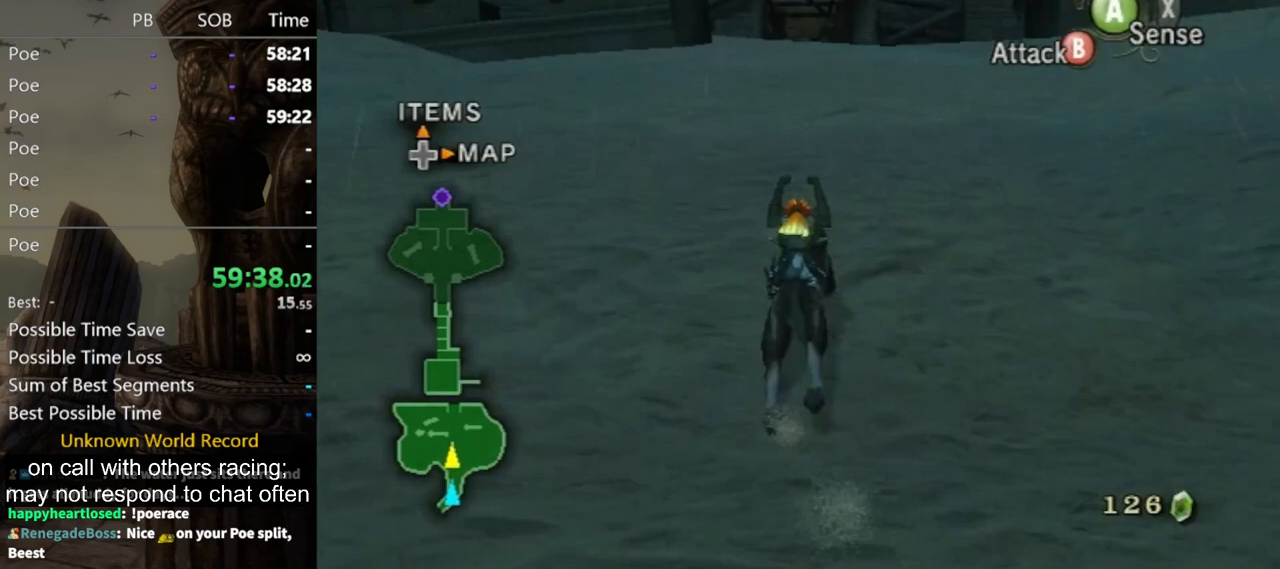
{"buttons": [], "left_stick": "up", "right_stick": "center", "events": []}
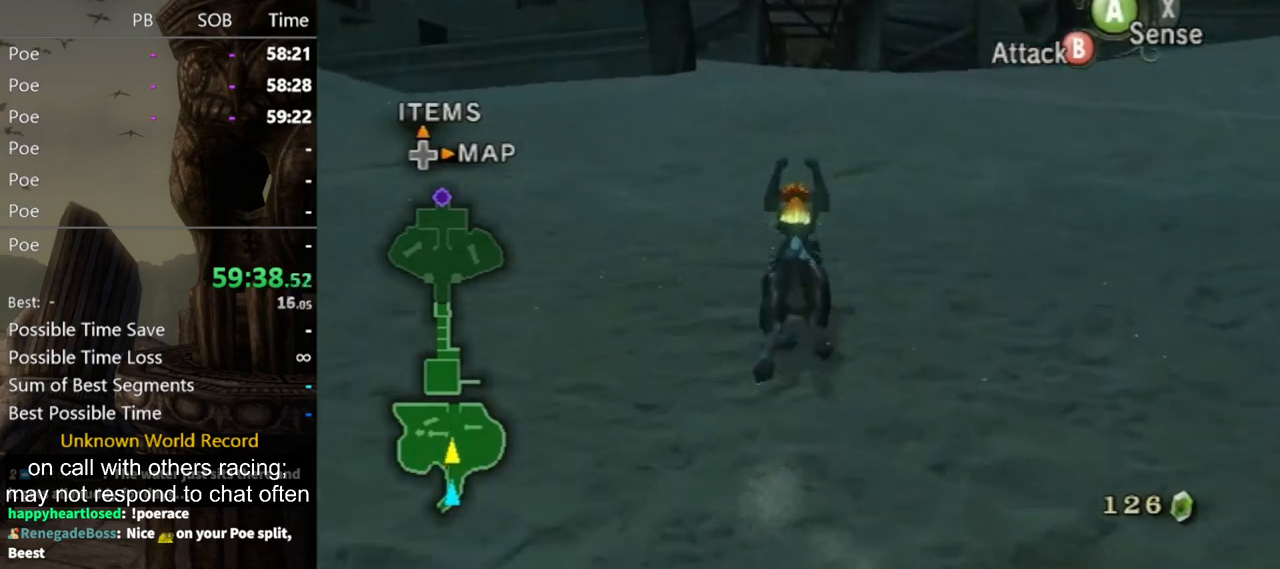
{"buttons": [], "left_stick": "up", "right_stick": "center", "events": []}
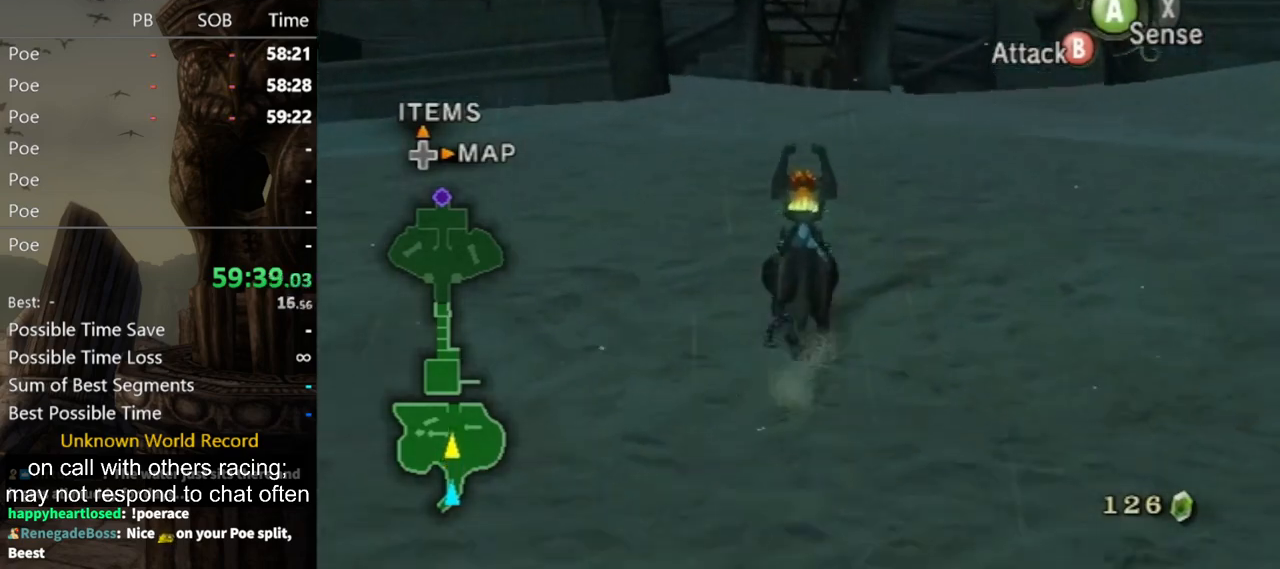
{"buttons": [], "left_stick": "up", "right_stick": "center", "events": [[33, "A", "down"], [167, "A", "up"], [200, "A", "down"], [300, "A", "up"], [367, "A", "down"], [467, "A", "up"]]}